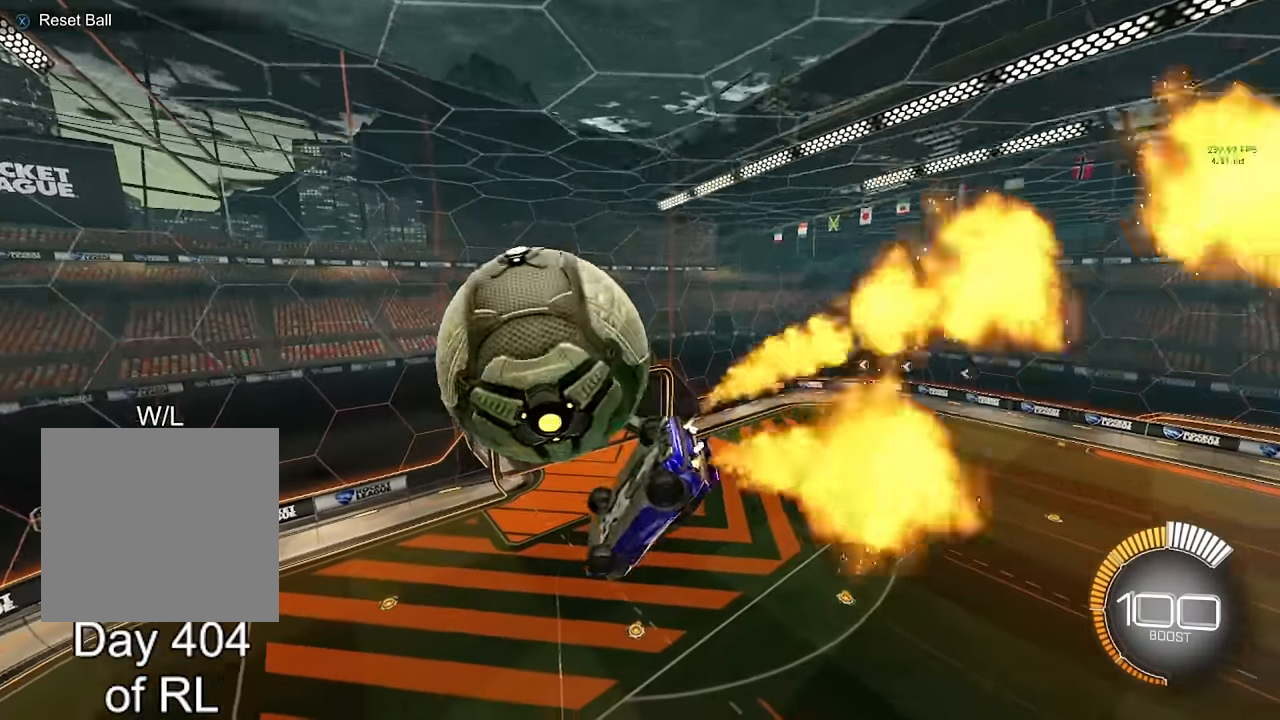
Gameplay with a controller (Xbox layout); each line is a JSON object with the inputs held at the frame after it. "events" lists button and stick changes between this image and that frame as [ms after this image, input, new state], when the widget could be followed in between. Not read: R2.
{"buttons": [], "left_stick": "center", "right_stick": "center", "events": [[17, "L1", "down"], [50, "R1", "up"], [67, "B", "up"], [217, "A", "down"], [217, "B", "down"], [217, "left_stick", "up"], [333, "left_stick", "center"], [350, "A", "up"], [367, "B", "up"], [367, "L1", "up"]]}
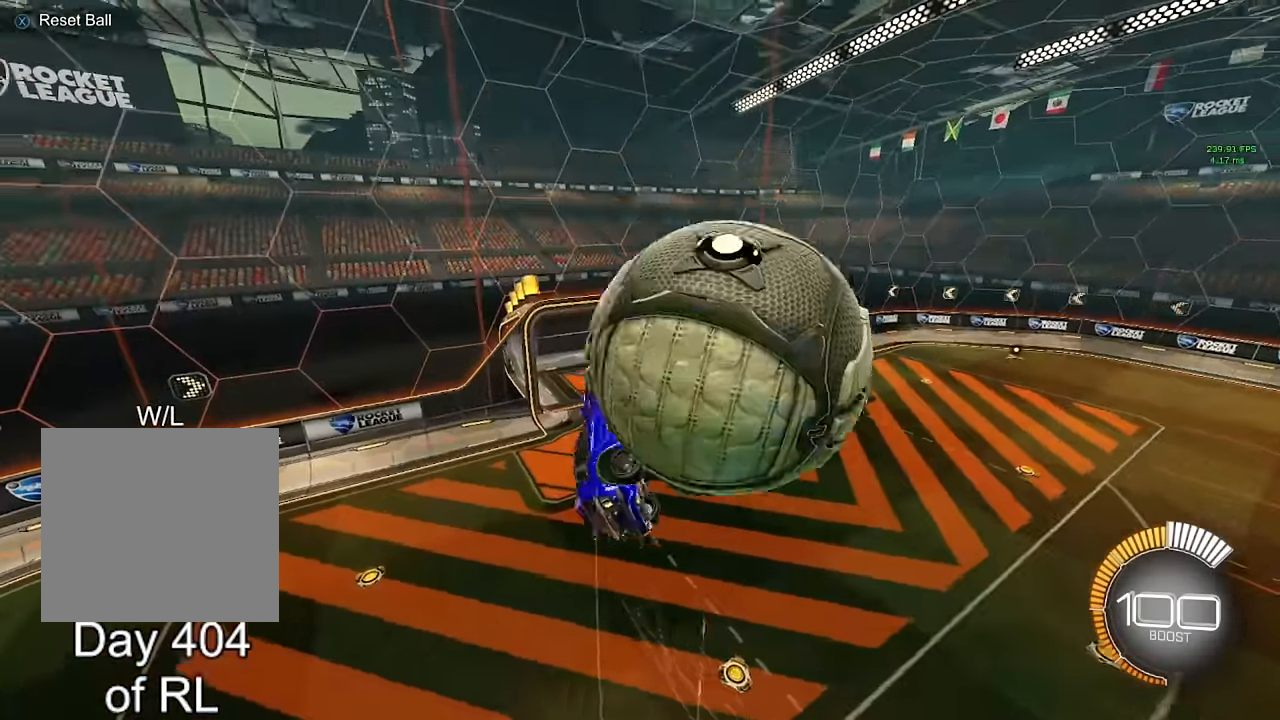
{"buttons": ["L1"], "left_stick": "down-right", "right_stick": "center"}
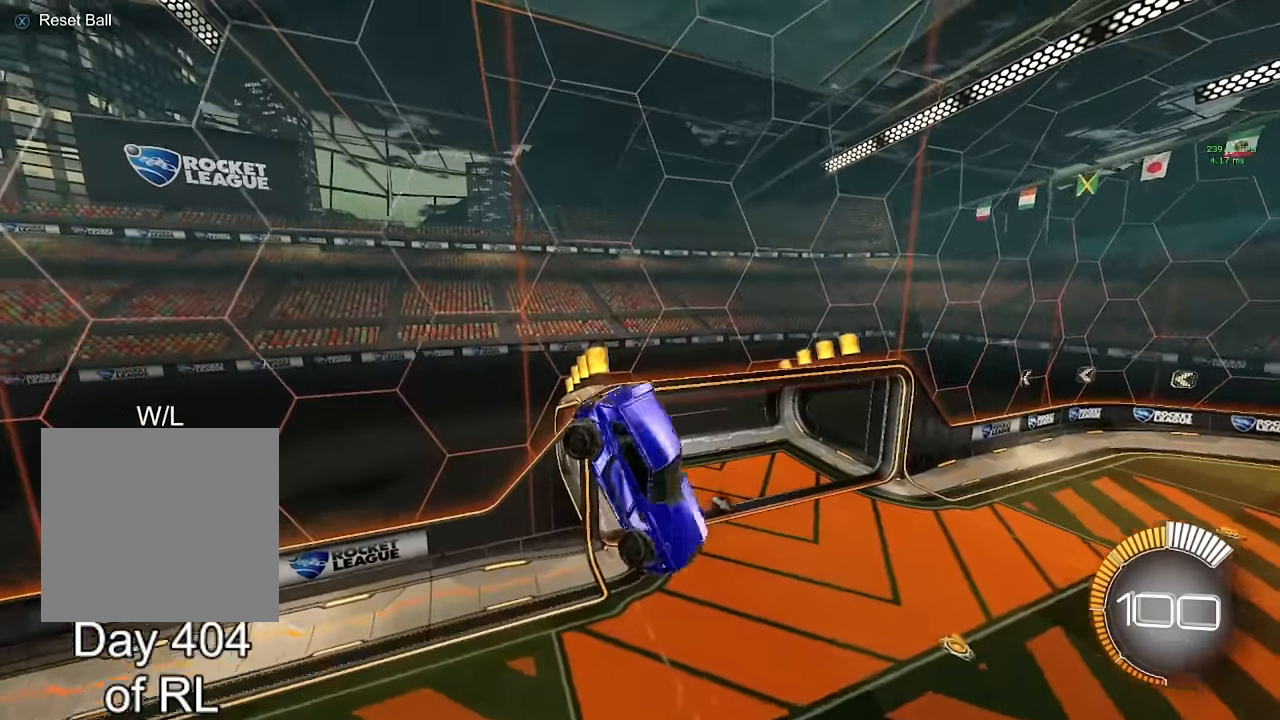
{"buttons": ["L1"], "left_stick": "left", "right_stick": "center", "events": [[67, "L1", "up"], [100, "left_stick", "left"], [183, "Y", "down"], [250, "Y", "up"], [367, "L1", "down"]]}
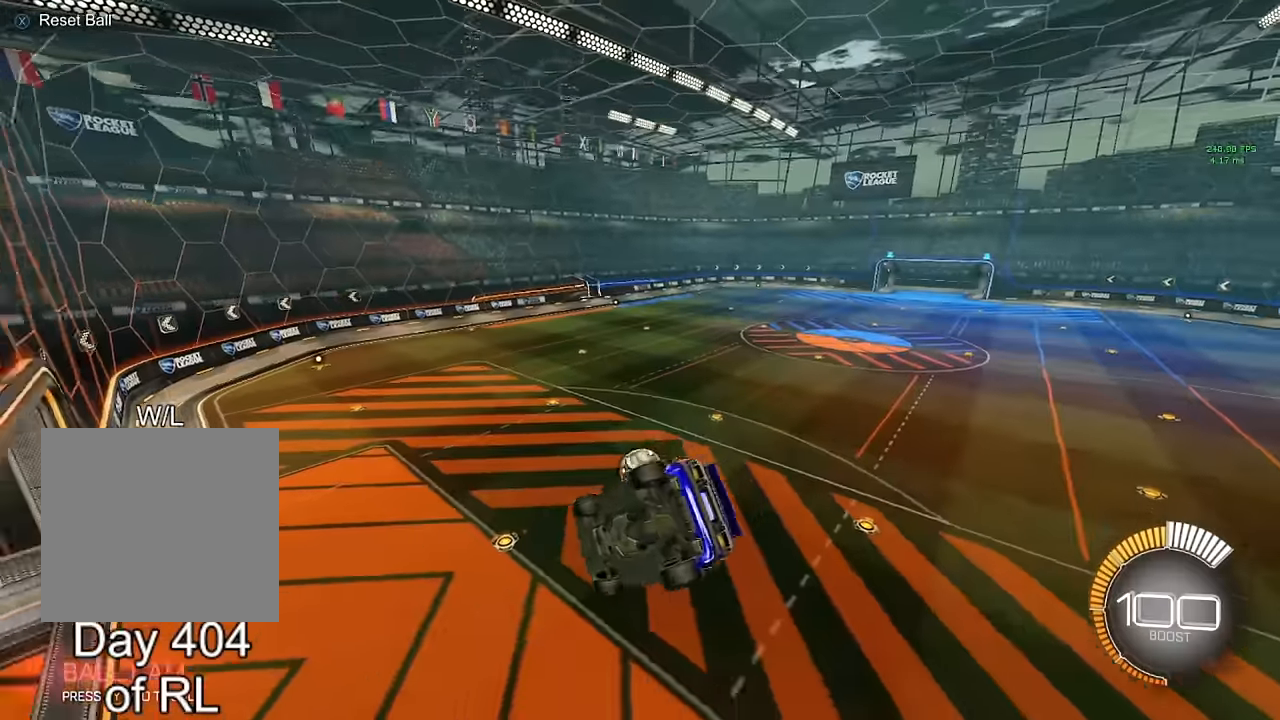
{"buttons": ["A", "B", "L1"], "left_stick": "down", "right_stick": "center", "events": [[33, "L1", "up"], [33, "left_stick", "center"], [333, "A", "down"], [333, "B", "down"], [333, "left_stick", "left"], [450, "left_stick", "down"], [467, "L1", "down"]]}
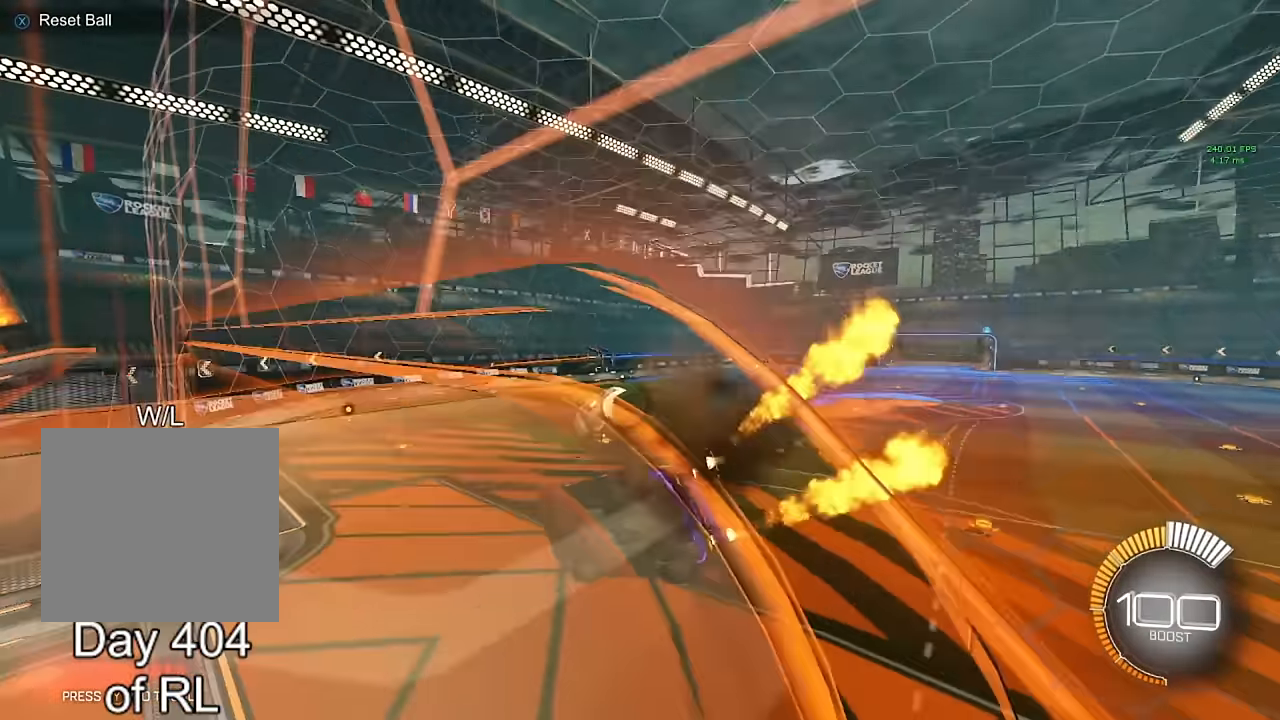
{"buttons": [], "left_stick": "down-left", "right_stick": "center", "events": [[50, "A", "up"], [67, "L2", "down"], [67, "left_stick", "down-left"], [100, "B", "up"], [200, "L2", "up"], [200, "left_stick", "left"], [300, "L1", "up"], [317, "left_stick", "down-left"]]}
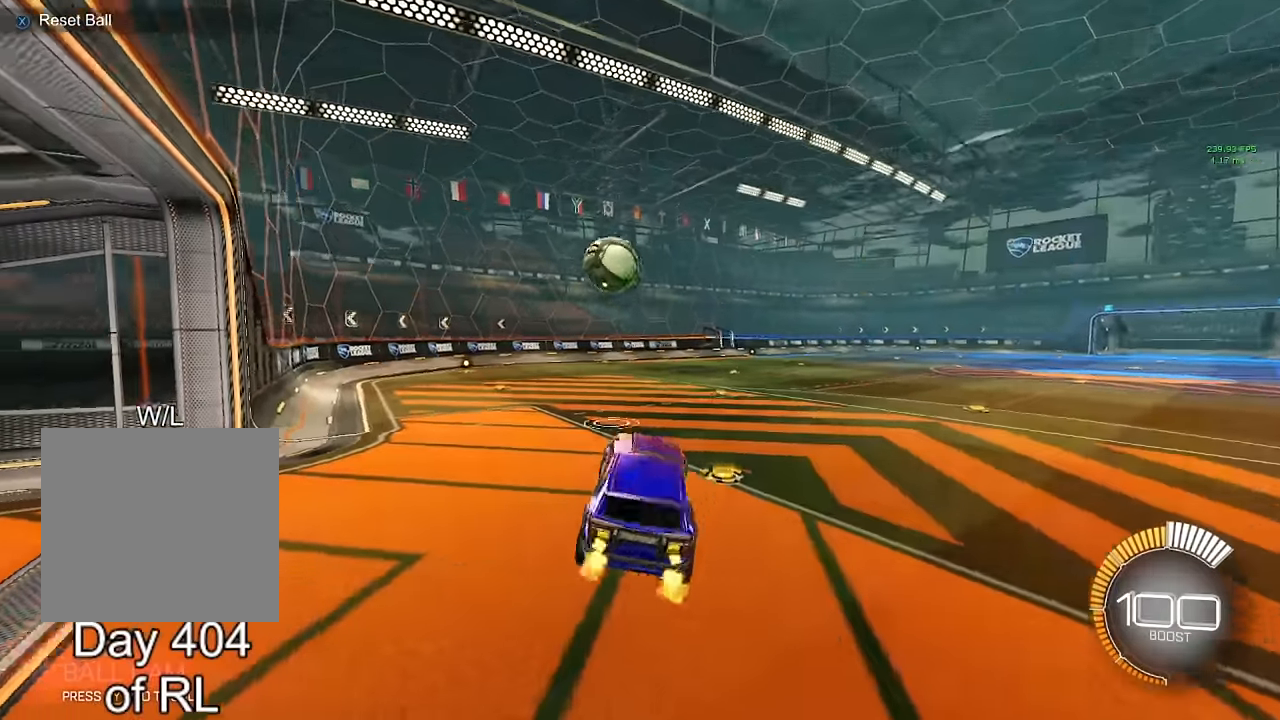
{"buttons": [], "left_stick": "left", "right_stick": "center", "events": [[33, "left_stick", "up"], [100, "A", "down"], [100, "B", "down"], [167, "left_stick", "left"], [267, "A", "up"], [267, "B", "up"]]}
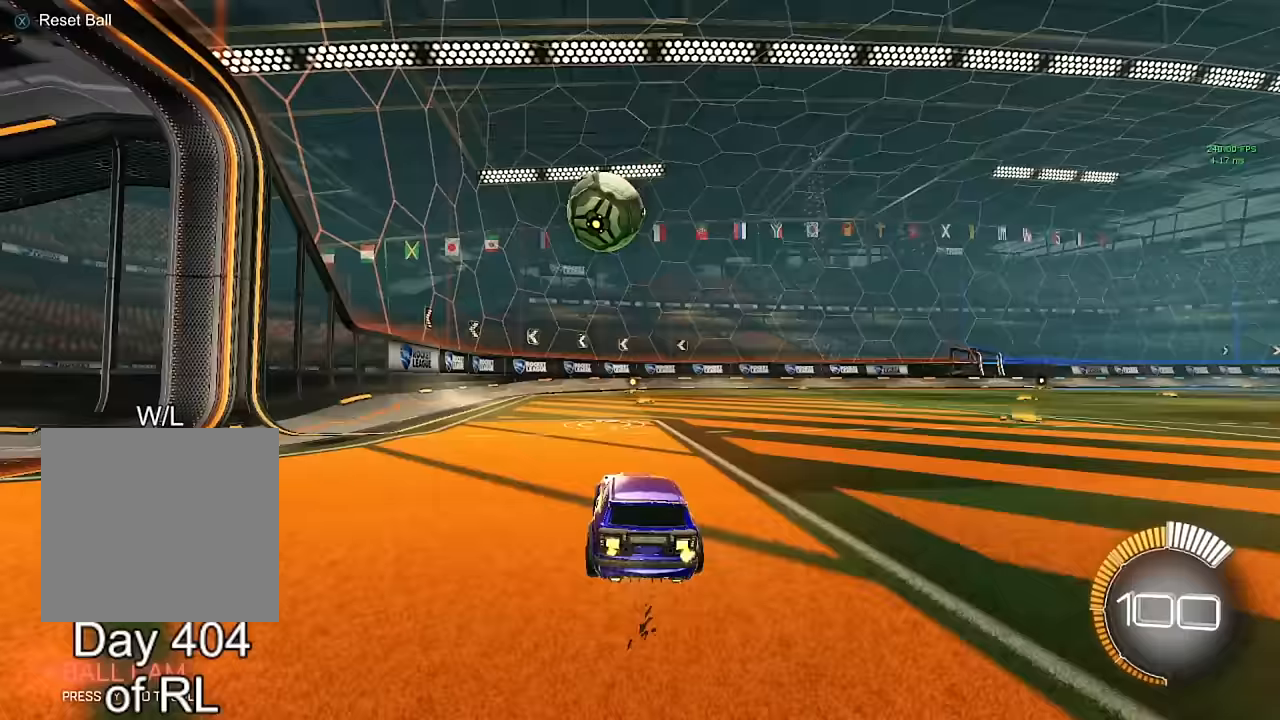
{"buttons": [], "left_stick": "up-right", "right_stick": "center", "events": [[33, "B", "down"], [167, "left_stick", "down"], [200, "A", "down"], [400, "A", "up"], [450, "B", "up"], [483, "left_stick", "up-right"]]}
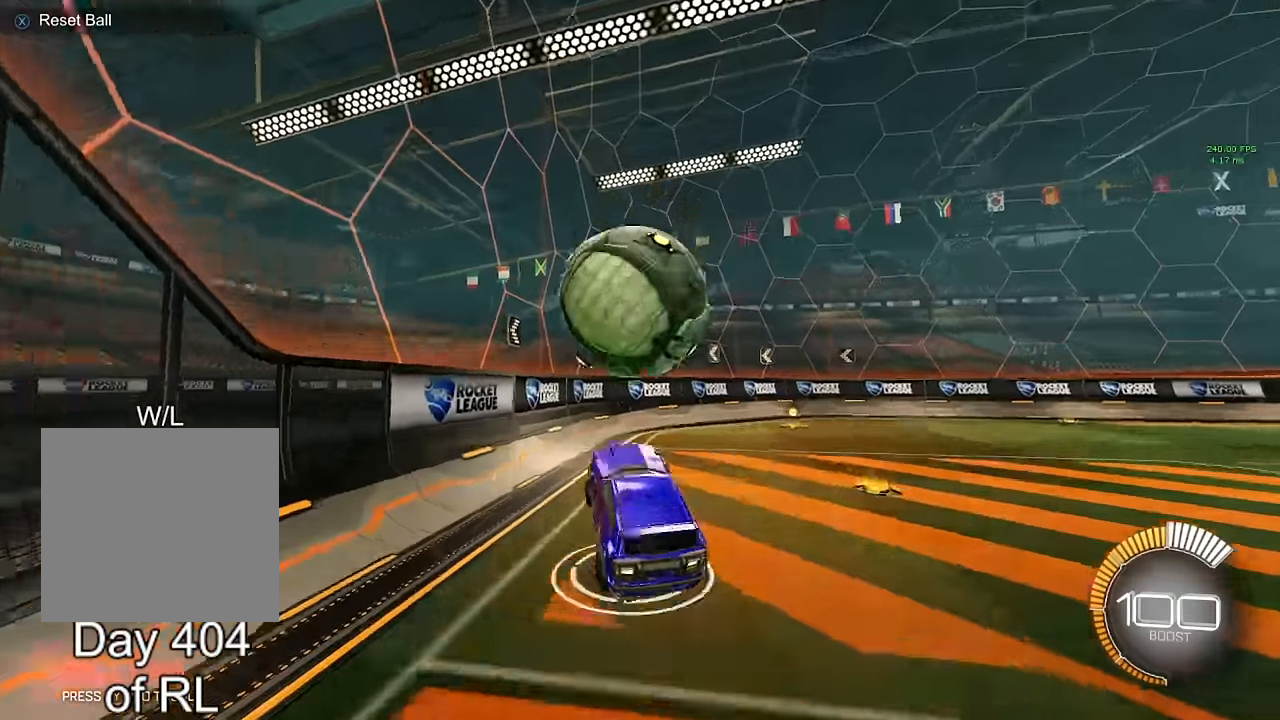
{"buttons": ["L1"], "left_stick": "up-right", "right_stick": "center", "events": [[17, "L1", "down"], [33, "A", "down"], [50, "B", "down"], [83, "left_stick", "down-right"], [183, "A", "up"], [250, "B", "up"], [333, "left_stick", "right"], [500, "left_stick", "up-right"]]}
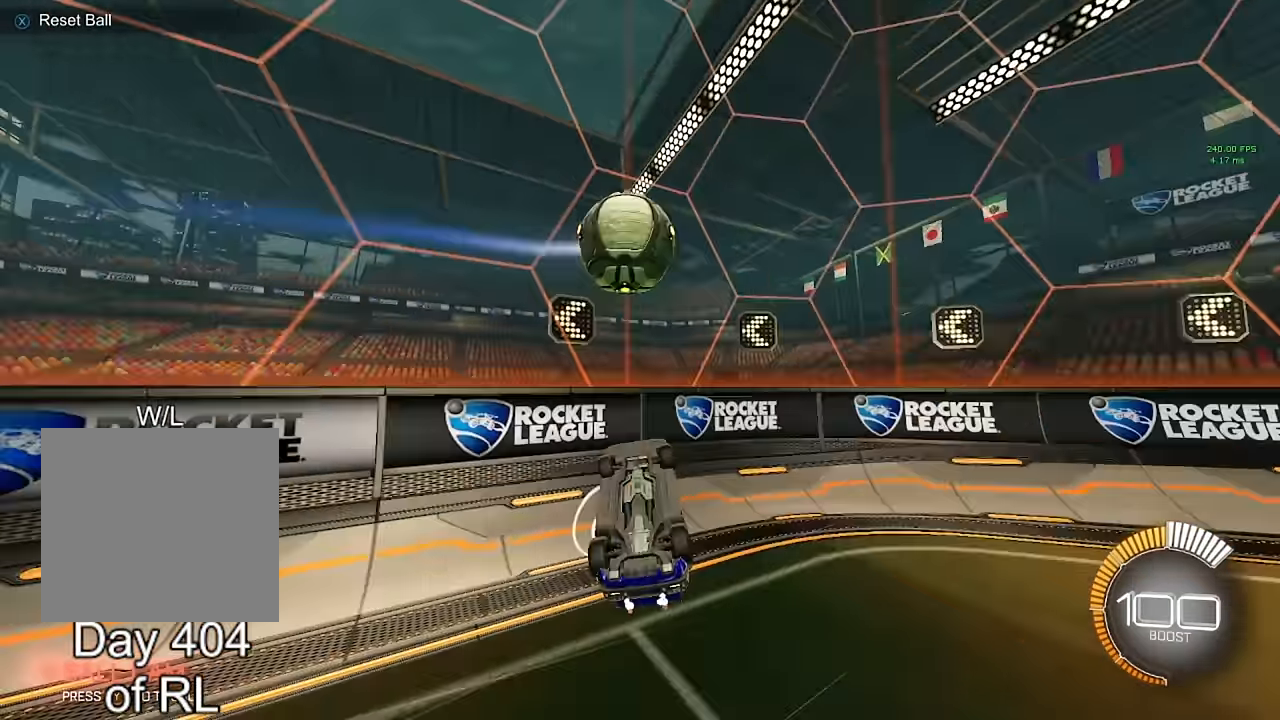
{"buttons": ["B"], "left_stick": "right", "right_stick": "center", "events": [[333, "L1", "up"], [367, "left_stick", "right"], [383, "B", "down"]]}
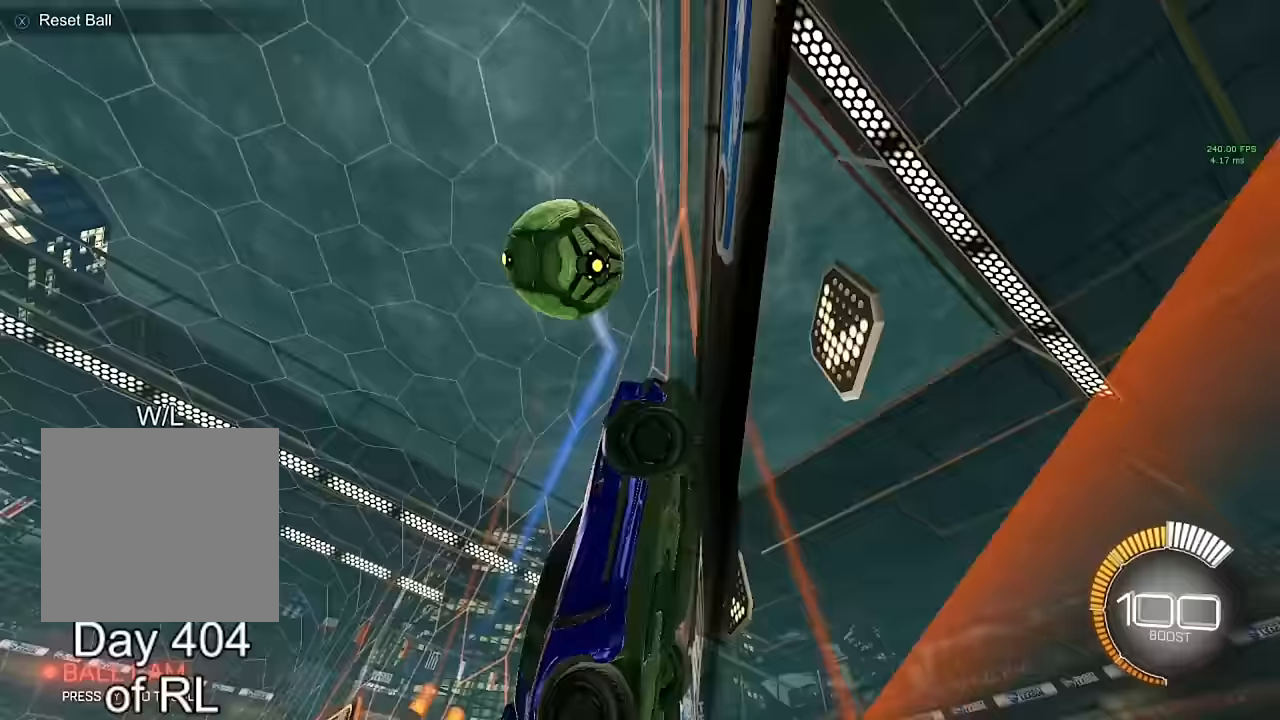
{"buttons": [], "left_stick": "down-right", "right_stick": "center", "events": [[50, "left_stick", "center"], [117, "left_stick", "left"], [183, "left_stick", "center"], [250, "B", "up"], [267, "left_stick", "down-right"]]}
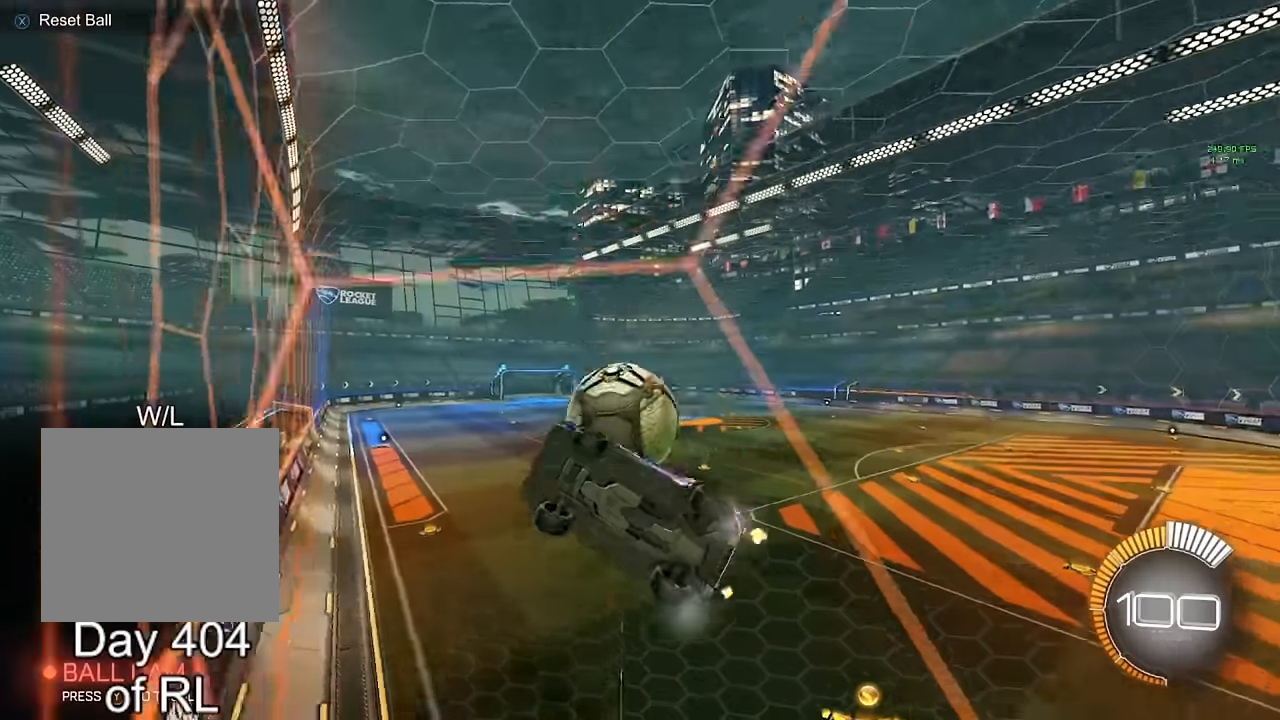
{"buttons": [], "left_stick": "down-right", "right_stick": "center", "events": []}
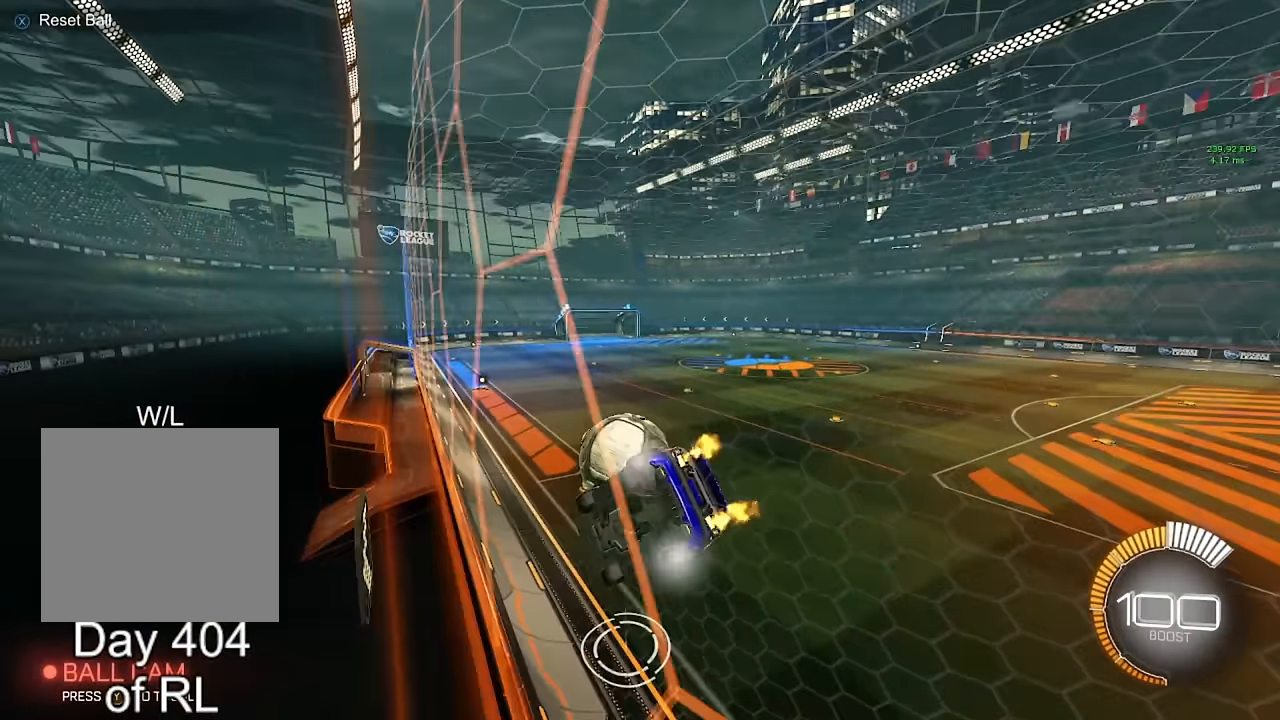
{"buttons": [], "left_stick": "left", "right_stick": "center", "events": [[83, "left_stick", "center"], [250, "left_stick", "left"], [433, "left_stick", "center"], [500, "left_stick", "left"]]}
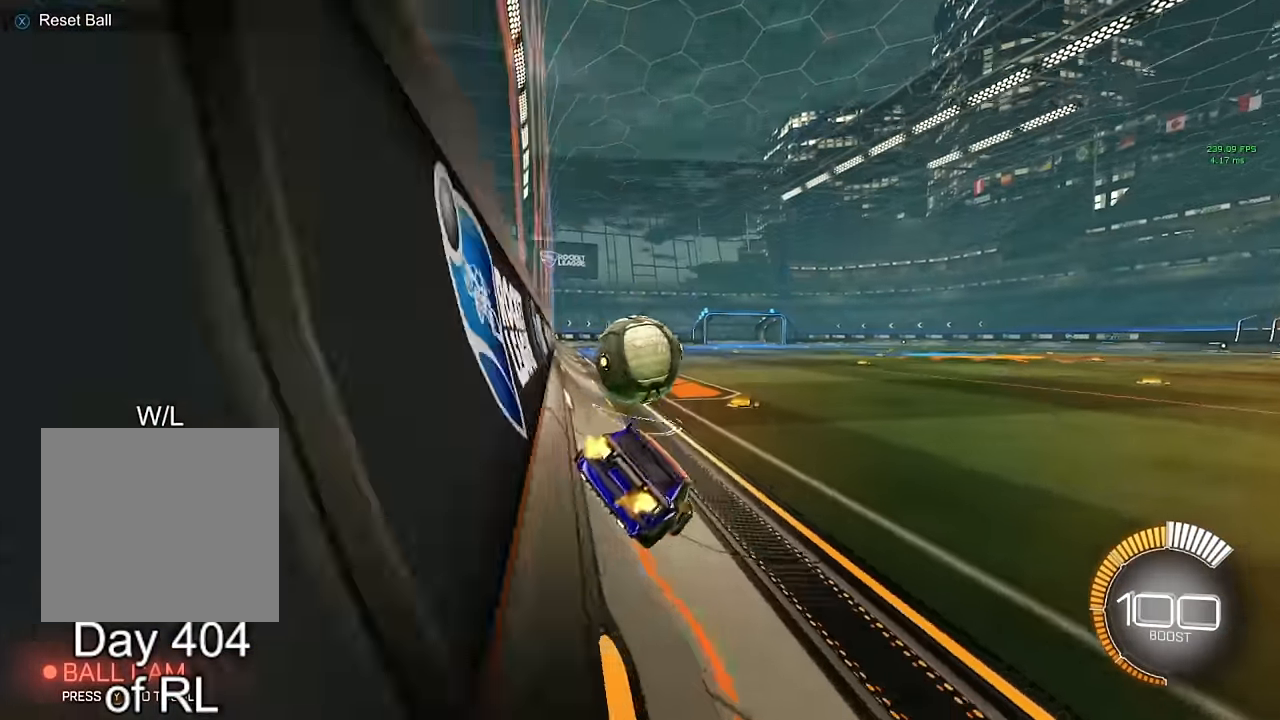
{"buttons": [], "left_stick": "left", "right_stick": "center", "events": [[133, "left_stick", "center"], [250, "left_stick", "right"], [333, "Y", "down"], [350, "left_stick", "center"], [433, "Y", "up"], [433, "left_stick", "left"]]}
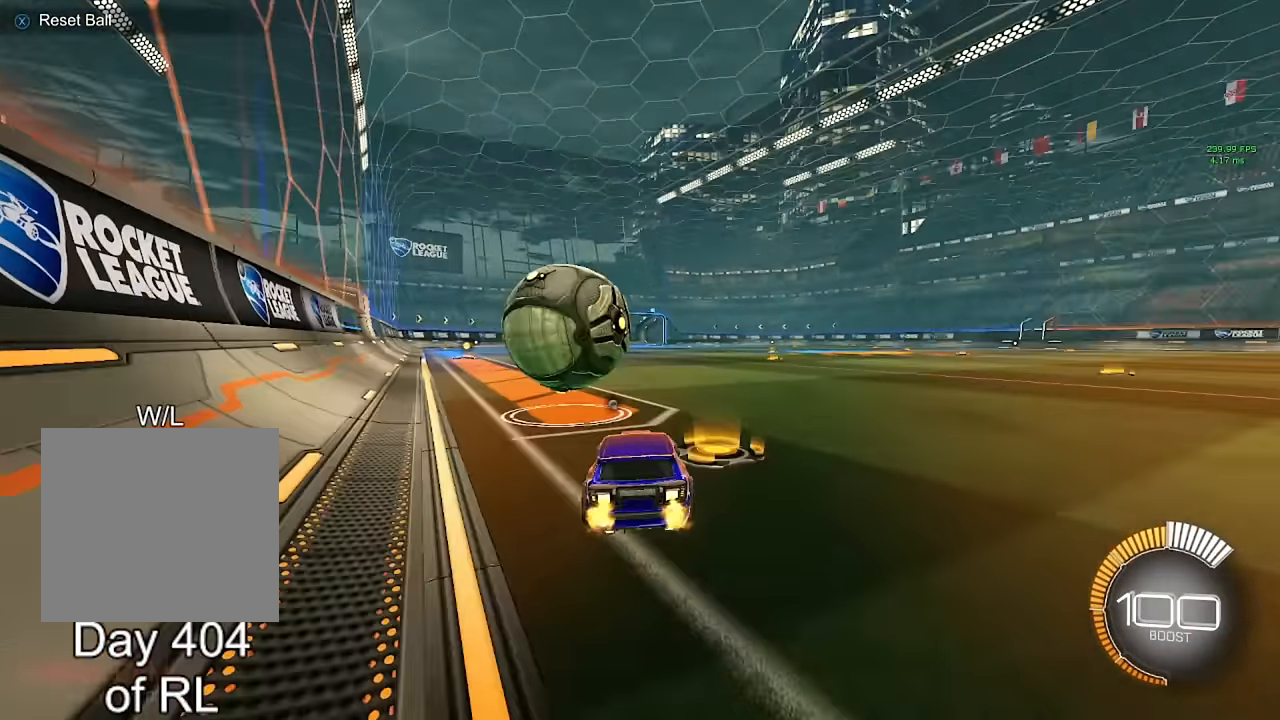
{"buttons": ["B"], "left_stick": "center", "right_stick": "center", "events": [[17, "left_stick", "center"], [50, "B", "down"], [367, "left_stick", "left"], [467, "left_stick", "center"]]}
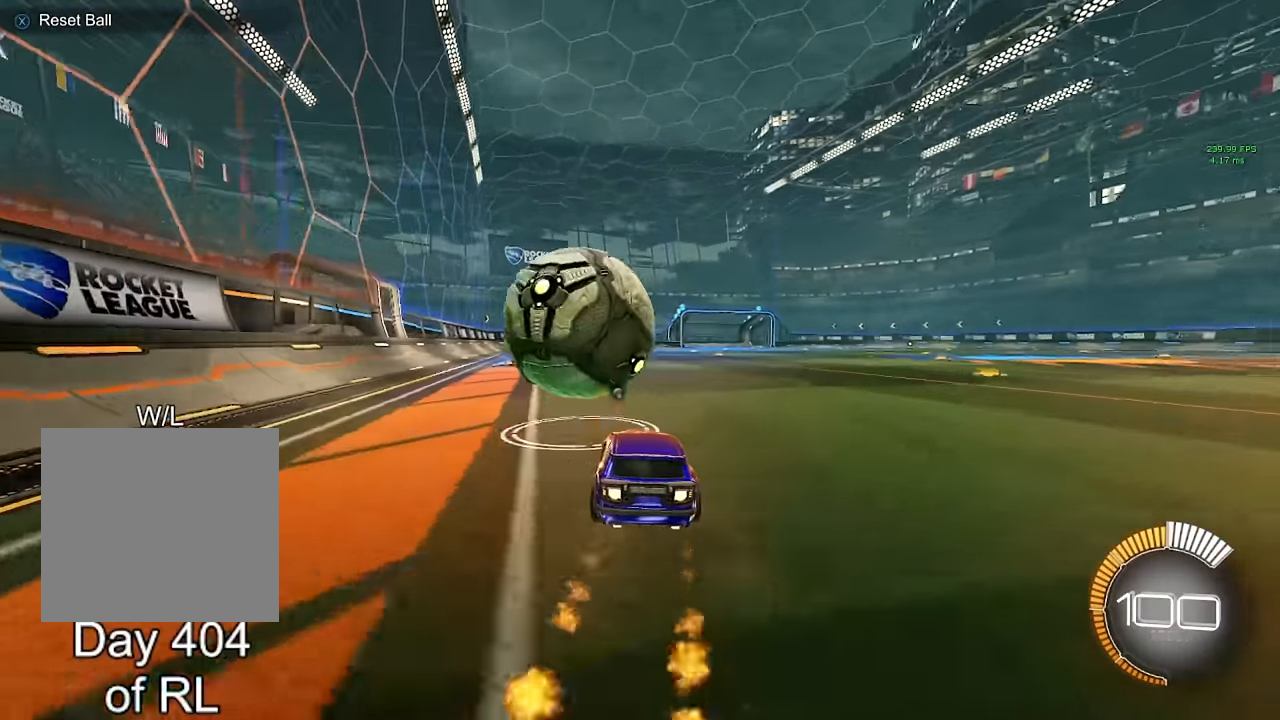
{"buttons": ["B"], "left_stick": "center", "right_stick": "center", "events": [[117, "left_stick", "down-right"], [233, "A", "down"], [233, "left_stick", "center"], [283, "left_stick", "up-left"], [317, "L1", "down"], [350, "A", "up"], [417, "A", "down"], [483, "L1", "up"], [483, "left_stick", "center"], [500, "A", "up"]]}
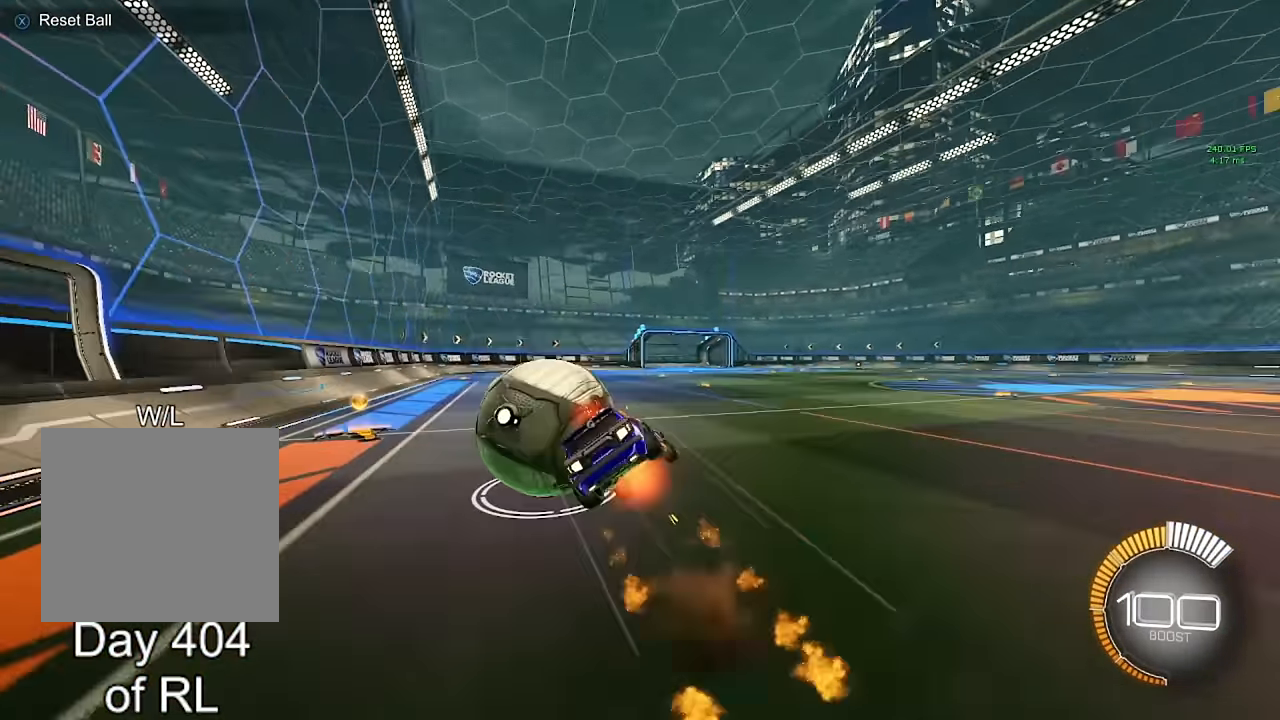
{"buttons": [], "left_stick": "center", "right_stick": "center", "events": [[17, "B", "up"], [100, "START", "down"], [167, "DPAD_DOWN", "down"], [217, "START", "up"], [267, "DPAD_DOWN", "up"], [350, "A", "down"], [400, "A", "up"]]}
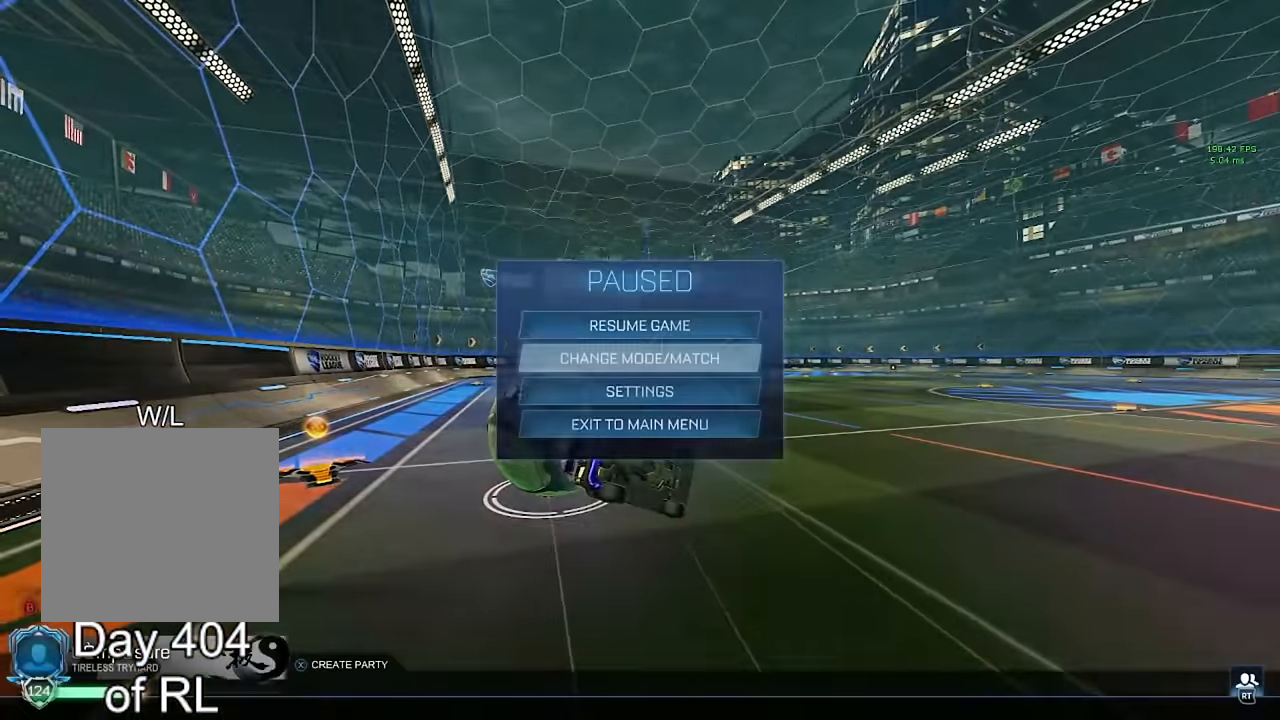
{"buttons": [], "left_stick": "center", "right_stick": "center", "events": [[33, "DPAD_RIGHT", "down"], [100, "DPAD_RIGHT", "up"], [200, "DPAD_UP", "down"], [284, "DPAD_UP", "up"], [334, "A", "down"], [384, "A", "up"]]}
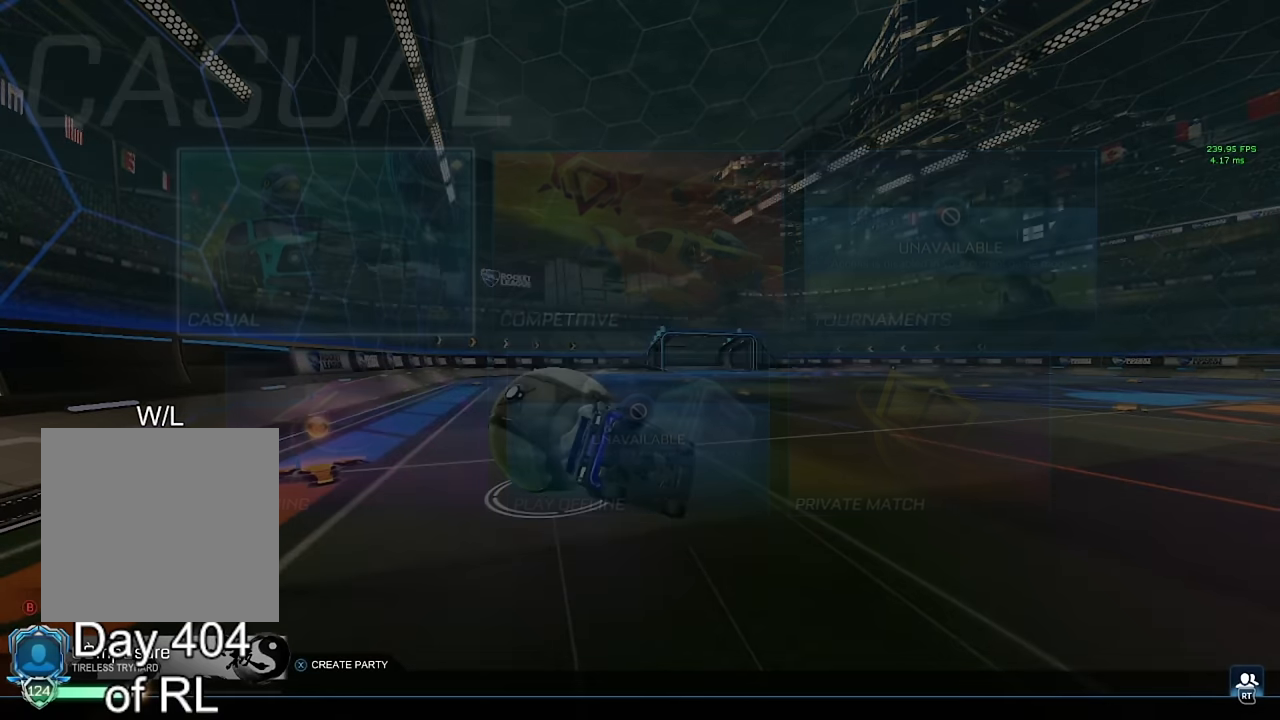
{"buttons": [], "left_stick": "center", "right_stick": "center", "events": [[417, "B", "down"], [450, "B", "up"]]}
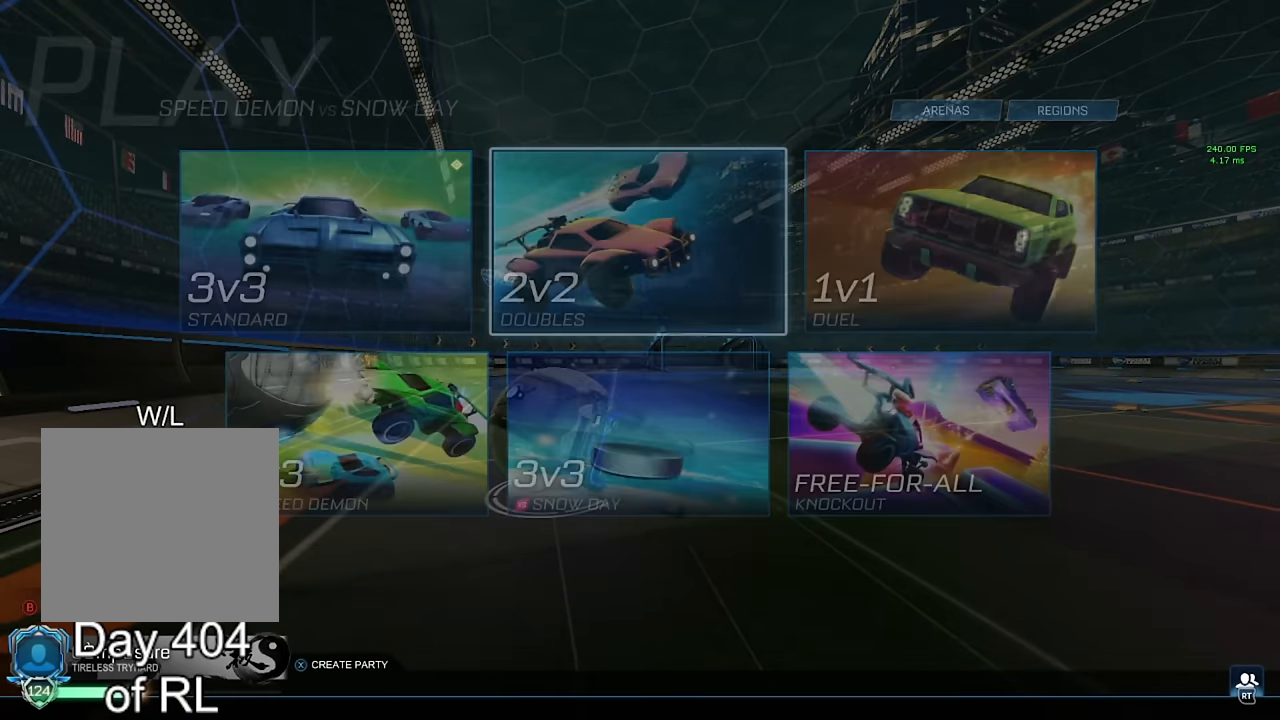
{"buttons": ["DPAD_RIGHT"], "left_stick": "center", "right_stick": "center", "events": [[417, "DPAD_RIGHT", "down"]]}
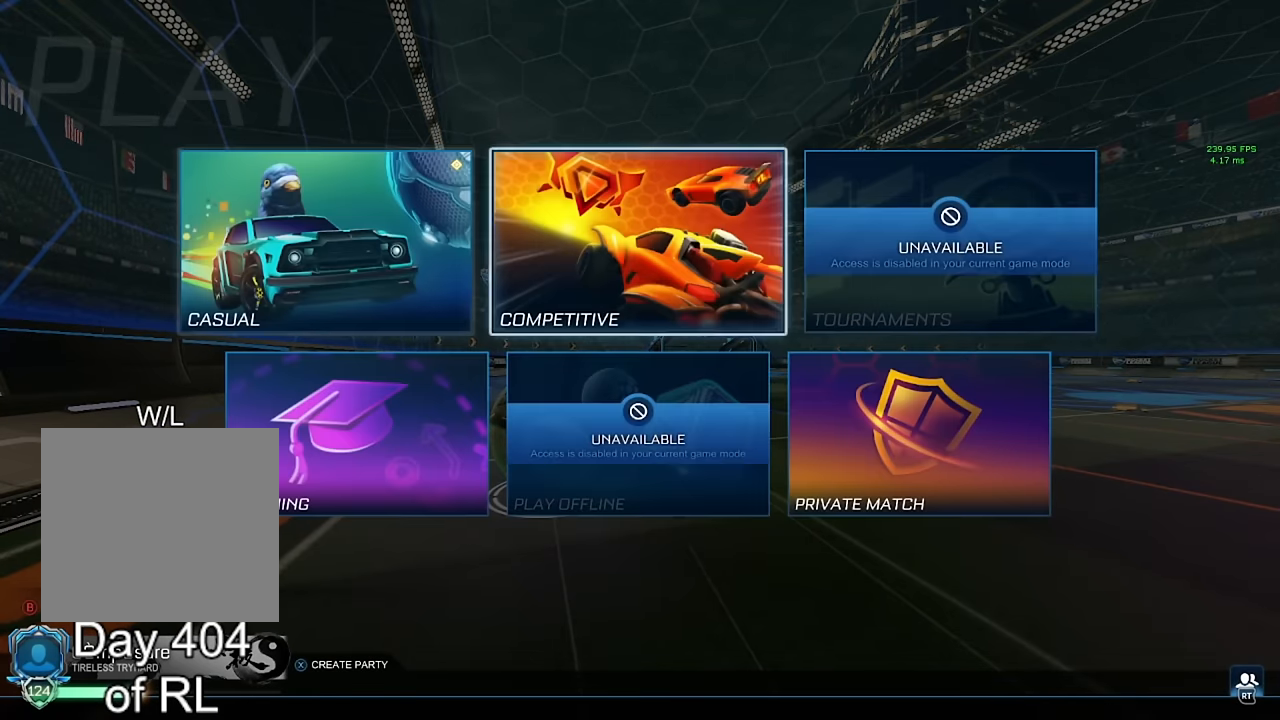
{"buttons": [], "left_stick": "center", "right_stick": "center", "events": [[17, "DPAD_RIGHT", "up"], [100, "A", "down"], [134, "A", "up"]]}
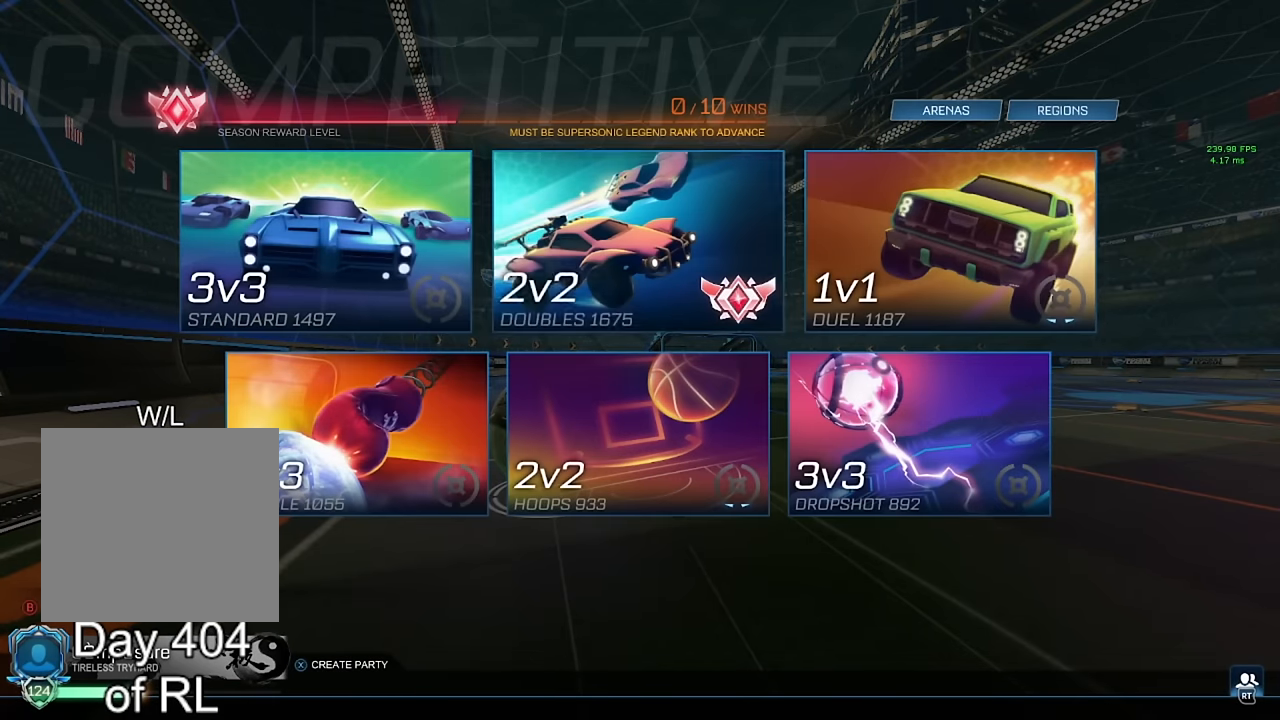
{"buttons": ["B"], "left_stick": "center", "right_stick": "center", "events": [[434, "B", "down"]]}
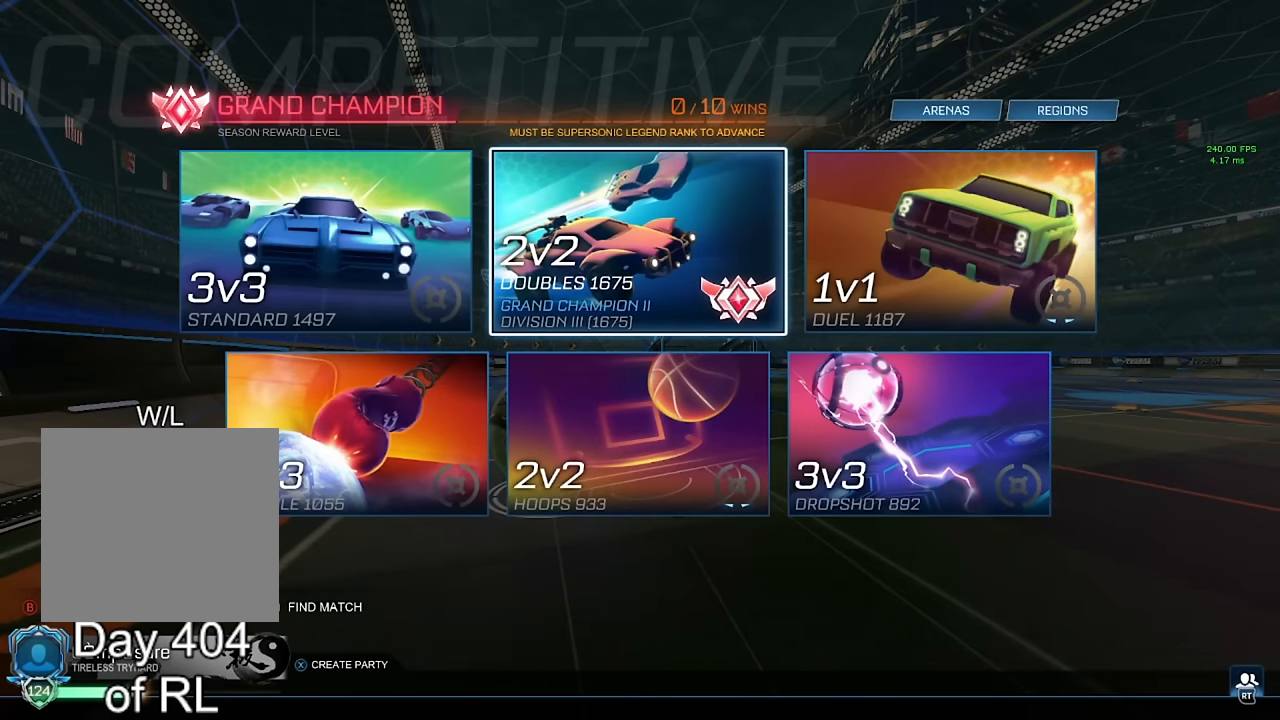
{"buttons": ["DPAD_LEFT"], "left_stick": "center", "right_stick": "center", "events": [[17, "B", "up"], [500, "DPAD_LEFT", "down"]]}
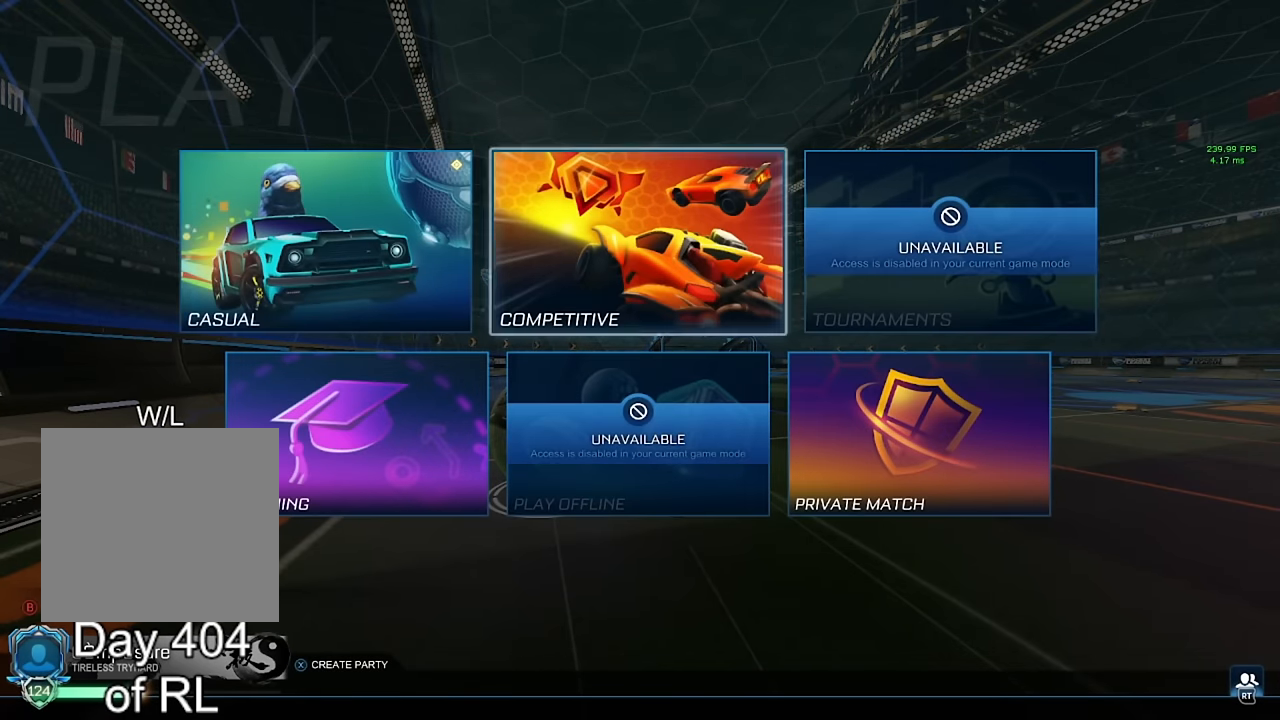
{"buttons": [], "left_stick": "center", "right_stick": "center", "events": [[100, "DPAD_LEFT", "up"], [234, "A", "down"], [284, "A", "up"]]}
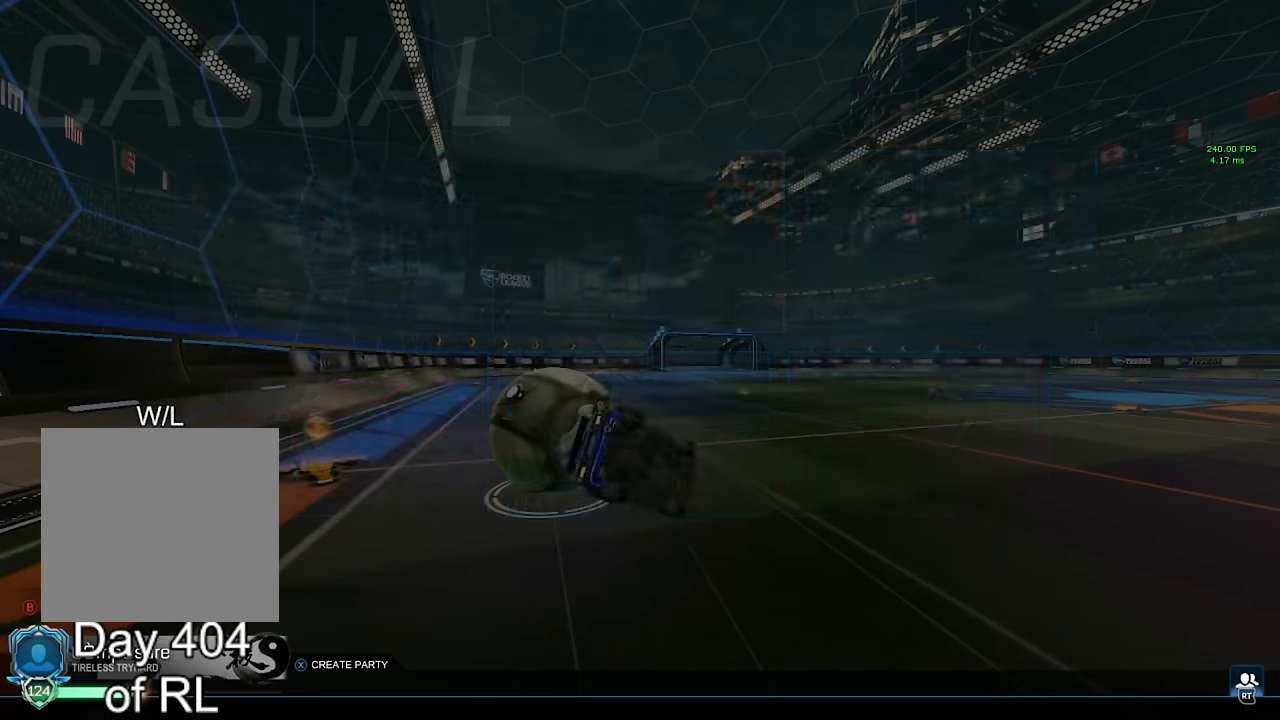
{"buttons": [], "left_stick": "center", "right_stick": "center", "events": [[284, "DPAD_DOWN", "down"], [367, "DPAD_DOWN", "up"]]}
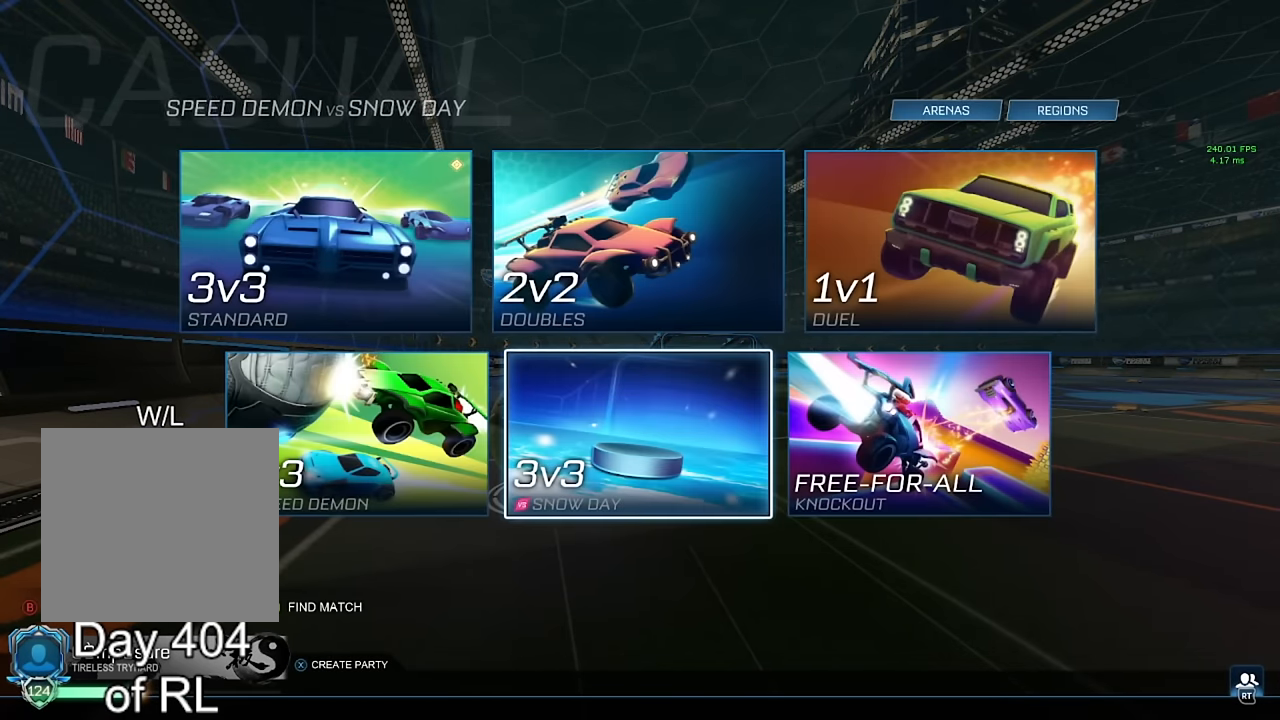
{"buttons": [], "left_stick": "center", "right_stick": "center", "events": []}
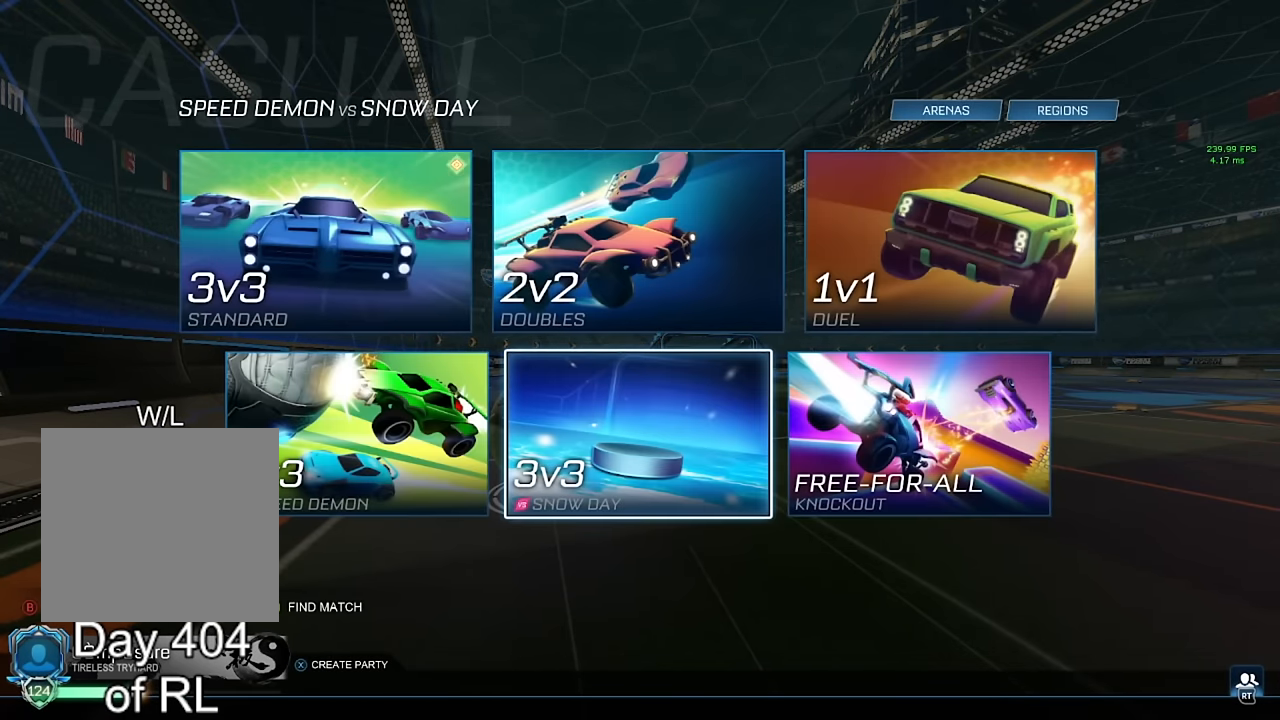
{"buttons": [], "left_stick": "center", "right_stick": "center", "events": [[267, "DPAD_LEFT", "down"], [350, "DPAD_LEFT", "up"]]}
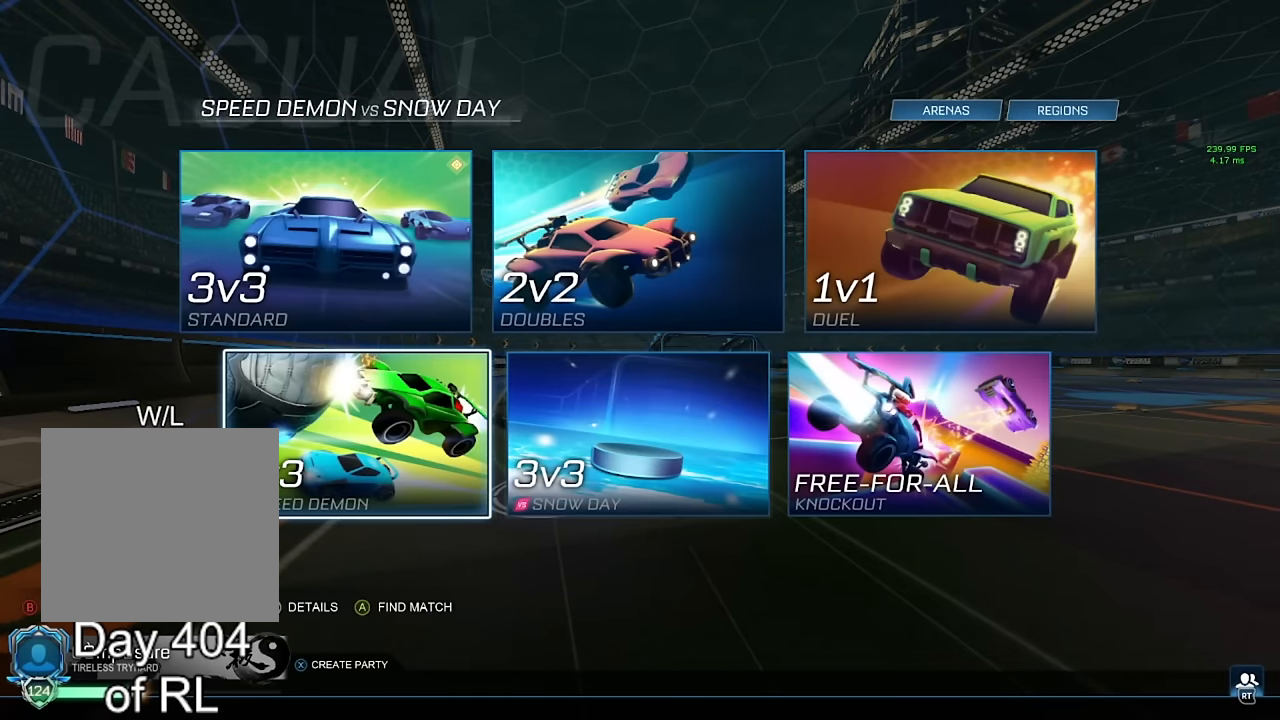
{"buttons": [], "left_stick": "center", "right_stick": "center", "events": []}
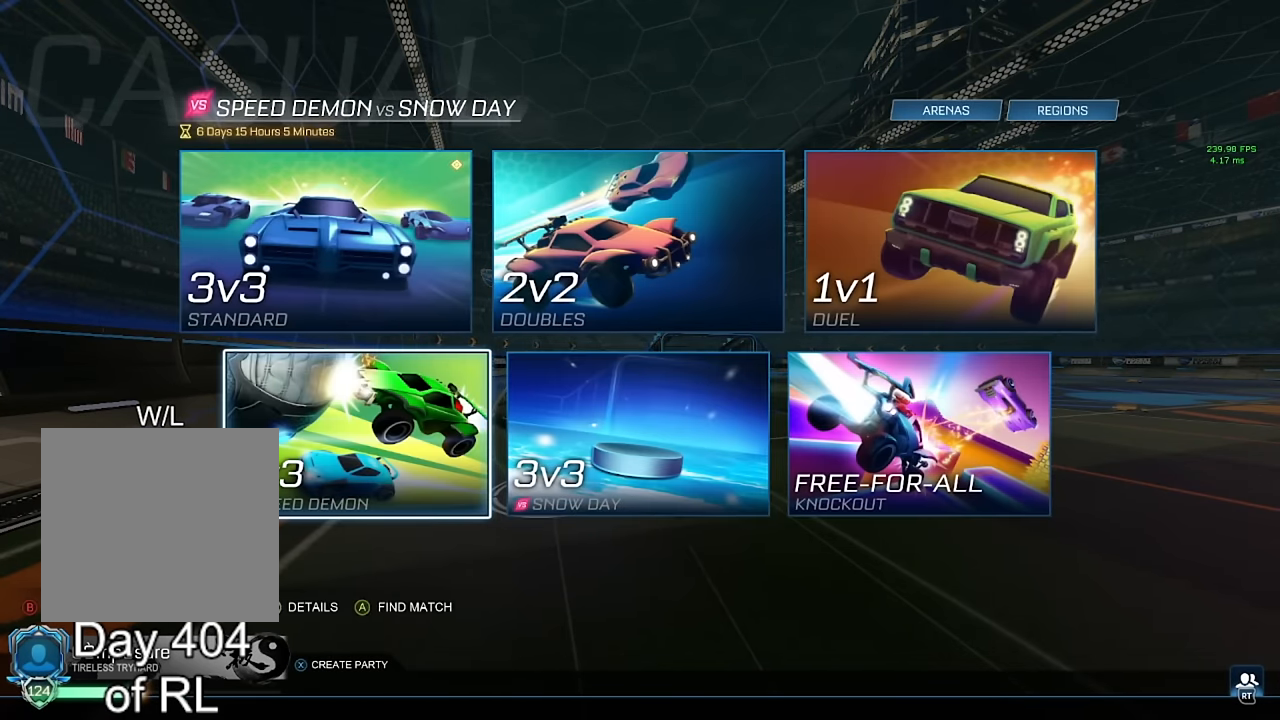
{"buttons": [], "left_stick": "center", "right_stick": "center", "events": [[234, "B", "down"], [284, "B", "up"]]}
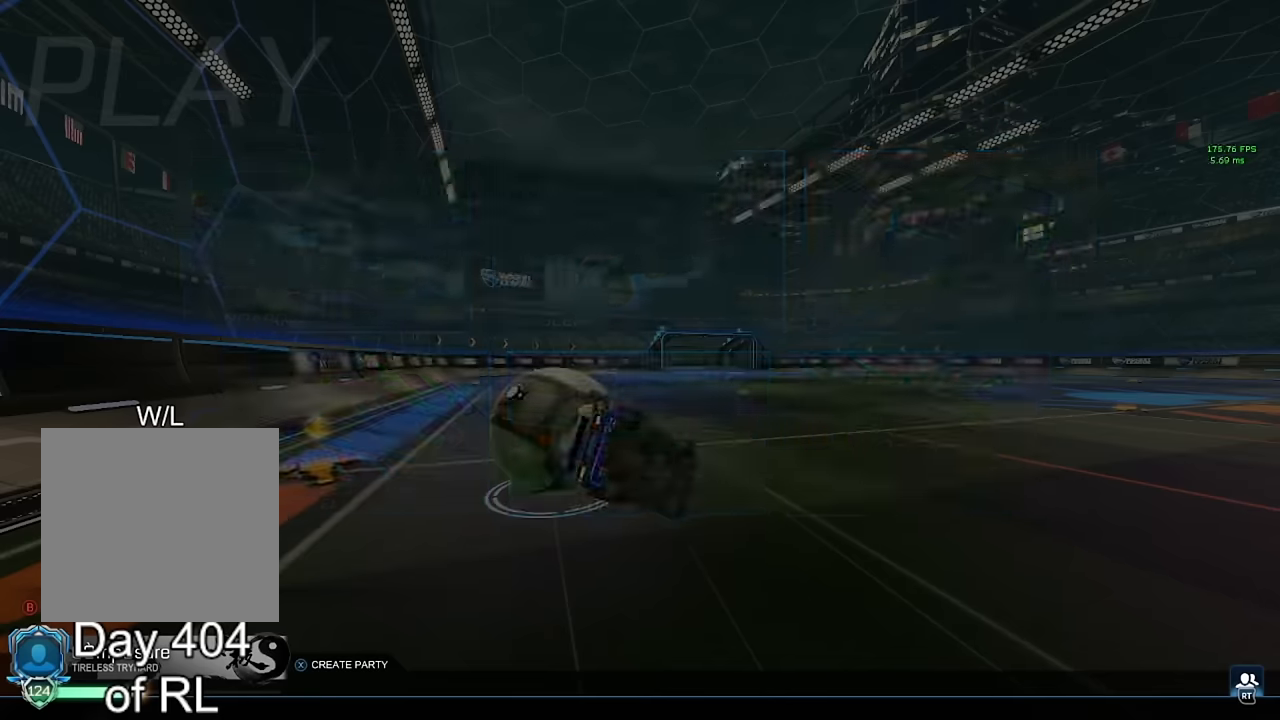
{"buttons": [], "left_stick": "center", "right_stick": "center", "events": [[250, "DPAD_RIGHT", "down"], [317, "DPAD_RIGHT", "up"], [400, "DPAD_UP", "down"], [467, "DPAD_UP", "up"]]}